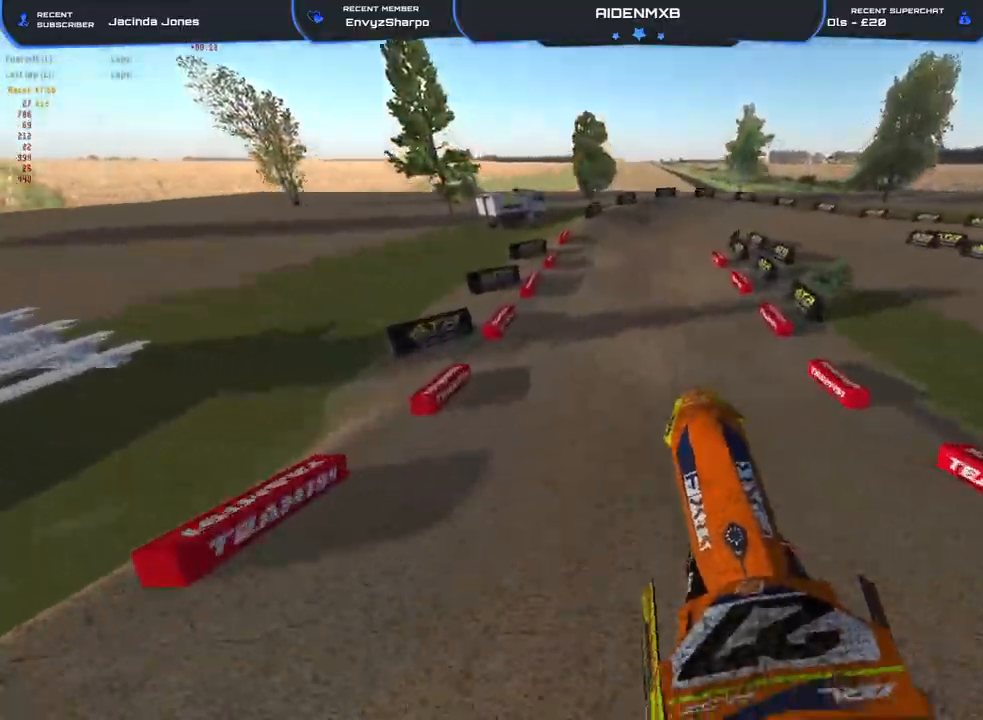
Gameplay with a controller (PlayStation layout); each line is a JSON object with the inputs held at the frame after it. "events" lists button and stick changes between this image and that frame as [ms after this image, input, new state], when the widget could be followed in between. Not read: HOME TOUCHPAD.
{"buttons": ["R2"], "left_stick": "center", "right_stick": "center", "events": [[83, "right_stick", "down"], [267, "right_stick", "center"]]}
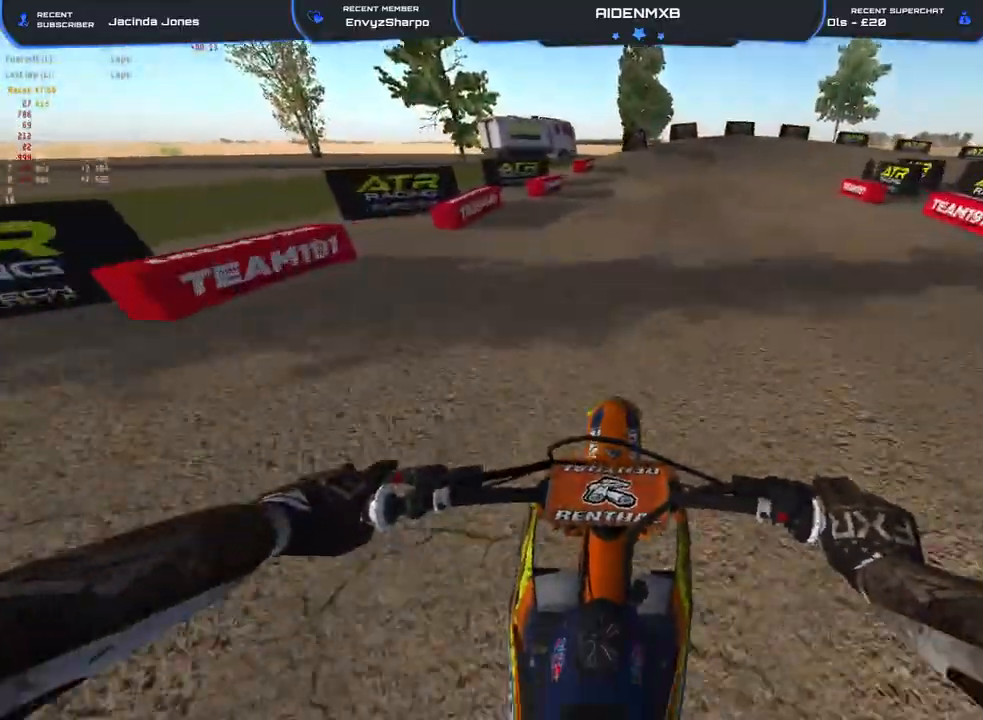
{"buttons": ["R2"], "left_stick": "right", "right_stick": "center", "events": [[100, "right_stick", "up-right"], [367, "left_stick", "right"], [417, "right_stick", "center"]]}
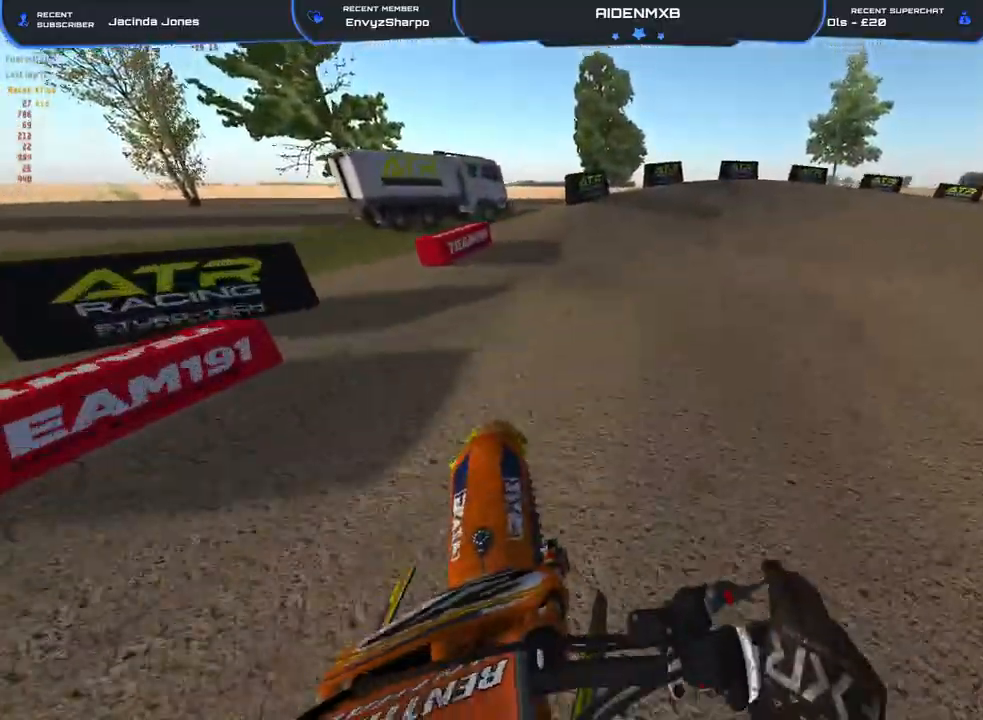
{"buttons": ["L2", "R1", "R2"], "left_stick": "right", "right_stick": "down-left", "events": [[50, "right_stick", "down-left"], [67, "R1", "down"], [217, "L2", "down"], [350, "L2", "up"], [450, "L2", "down"]]}
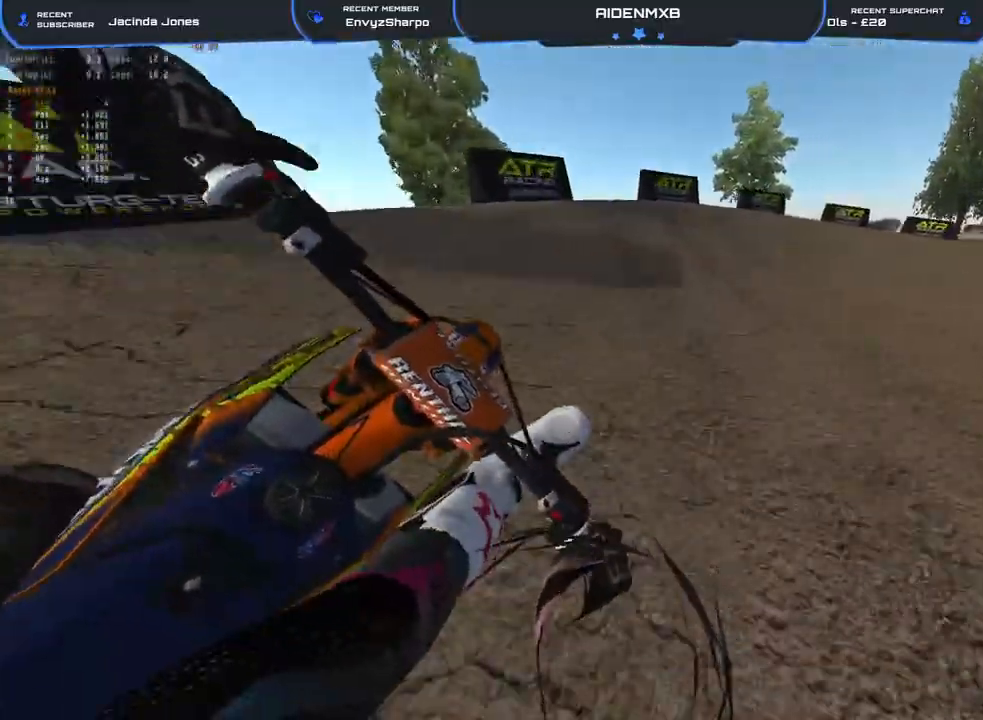
{"buttons": ["L2", "R1"], "left_stick": "right", "right_stick": "down-left", "events": [[100, "R2", "up"], [117, "L2", "up"], [167, "L2", "down"]]}
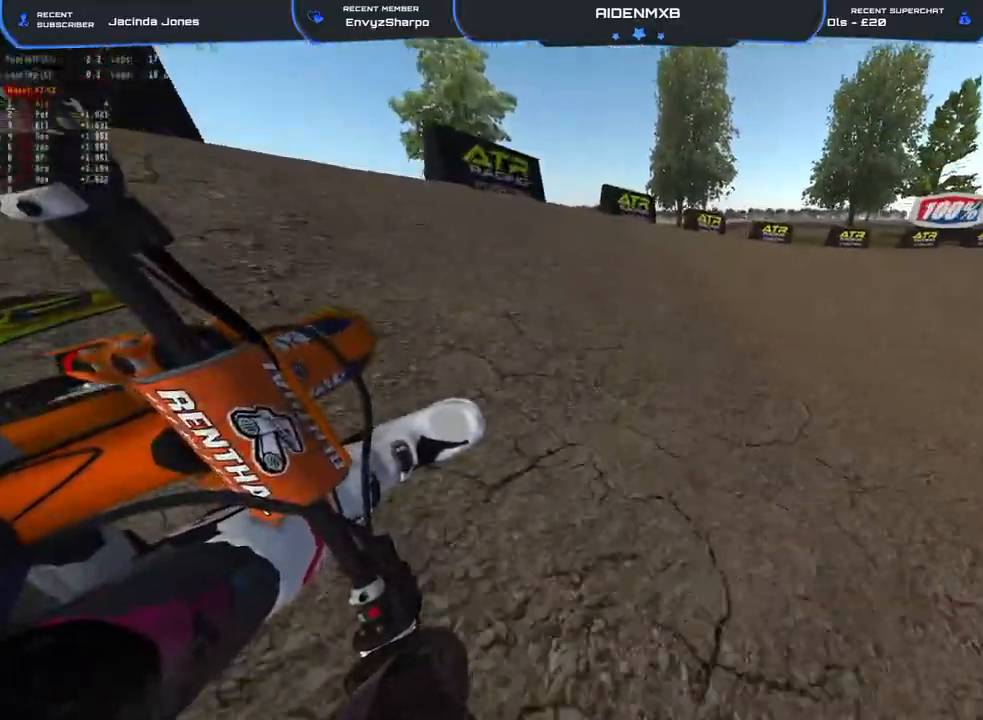
{"buttons": ["R1", "R2"], "left_stick": "right", "right_stick": "down-left", "events": [[100, "R2", "down"], [200, "L2", "up"]]}
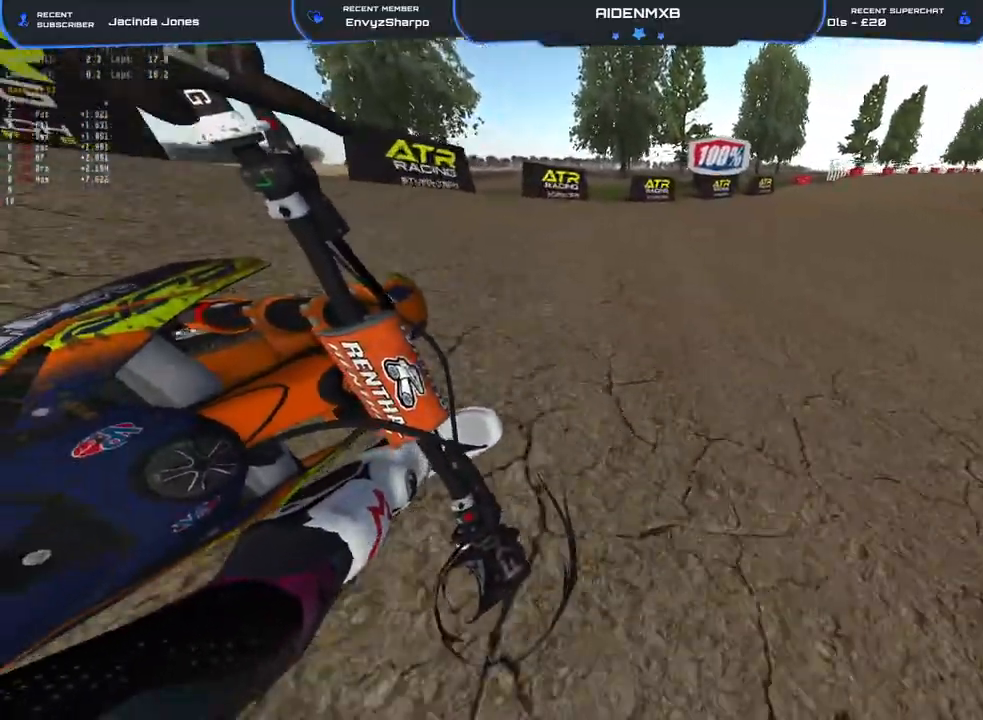
{"buttons": ["R1", "R2"], "left_stick": "right", "right_stick": "left", "events": [[83, "right_stick", "left"]]}
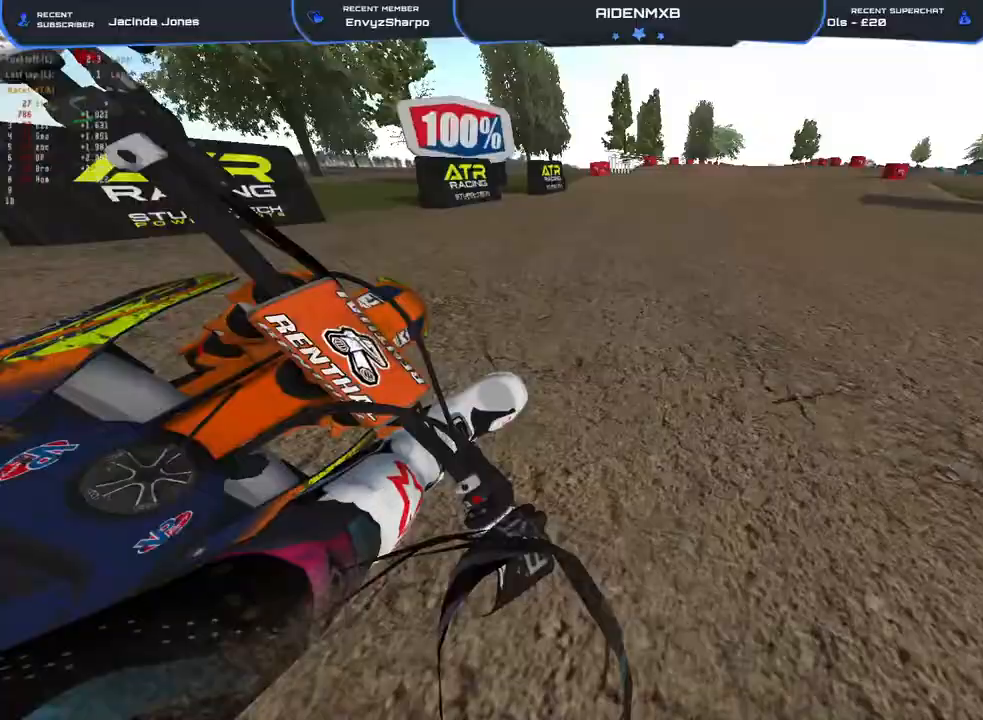
{"buttons": ["R2"], "left_stick": "up", "right_stick": "center", "events": [[133, "left_stick", "up"], [133, "right_stick", "center"], [183, "R1", "up"]]}
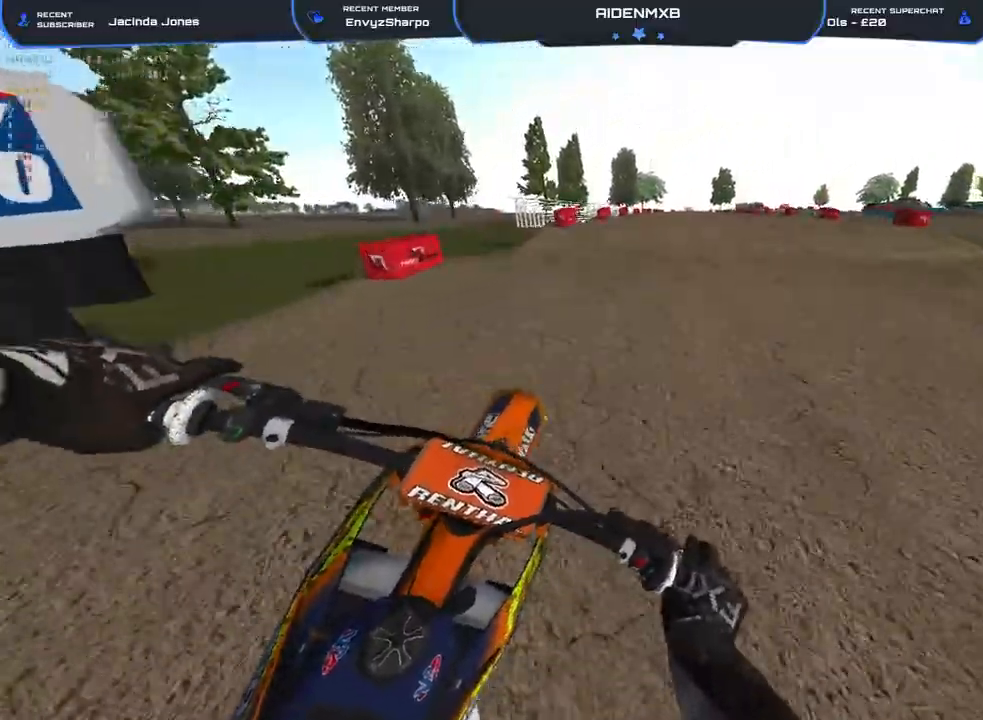
{"buttons": ["R2"], "left_stick": "center", "right_stick": "down", "events": [[50, "R1", "down"], [67, "right_stick", "down"], [150, "R3", "down"], [233, "R3", "up"], [317, "R3", "down"], [383, "left_stick", "center"], [400, "R1", "up"], [417, "R3", "up"]]}
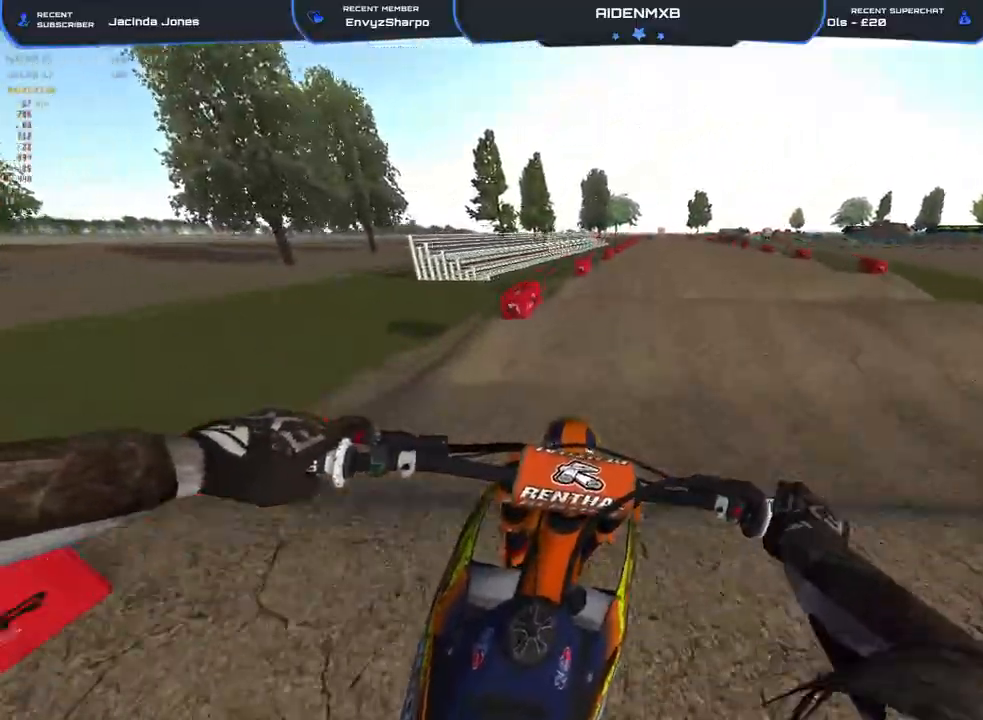
{"buttons": ["R2"], "left_stick": "center", "right_stick": "down", "events": []}
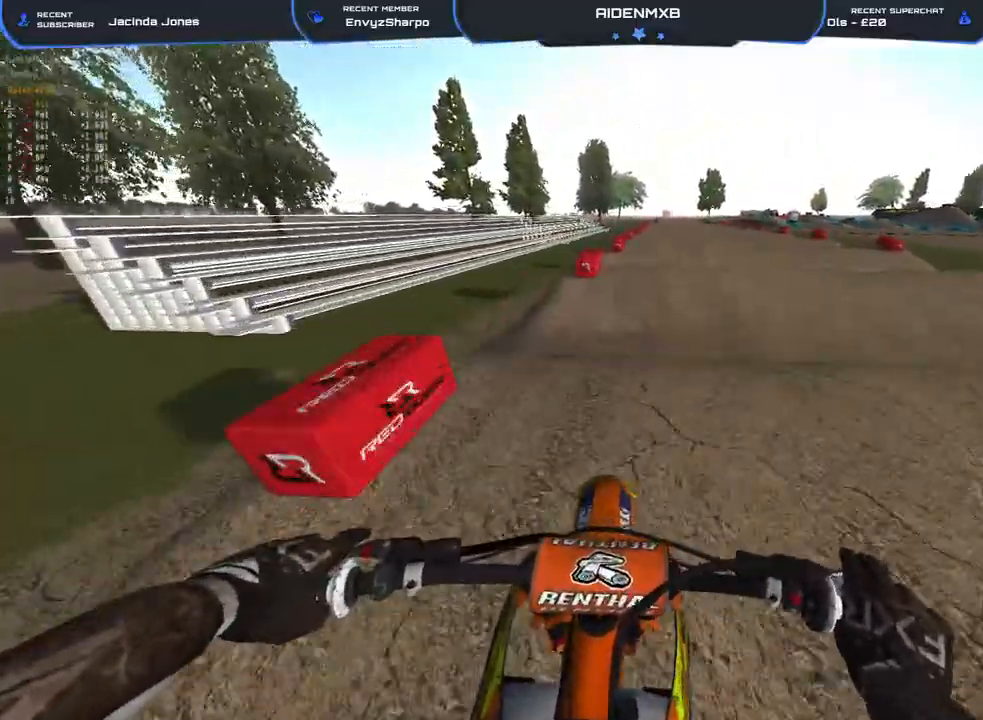
{"buttons": ["R2"], "left_stick": "center", "right_stick": "down", "events": []}
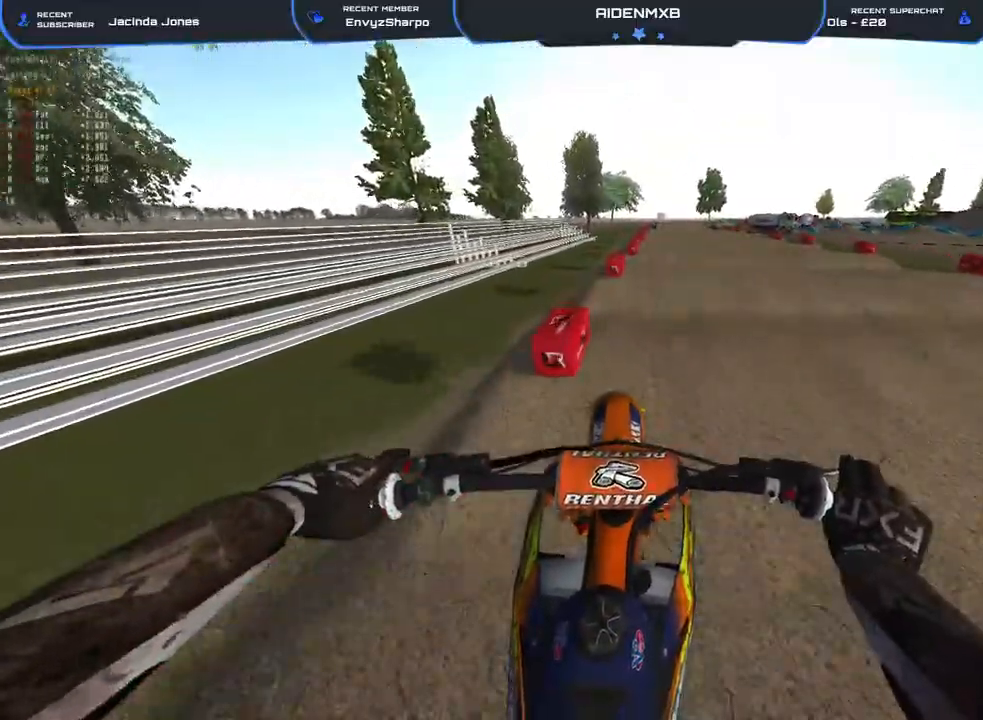
{"buttons": ["R2"], "left_stick": "center", "right_stick": "down", "events": []}
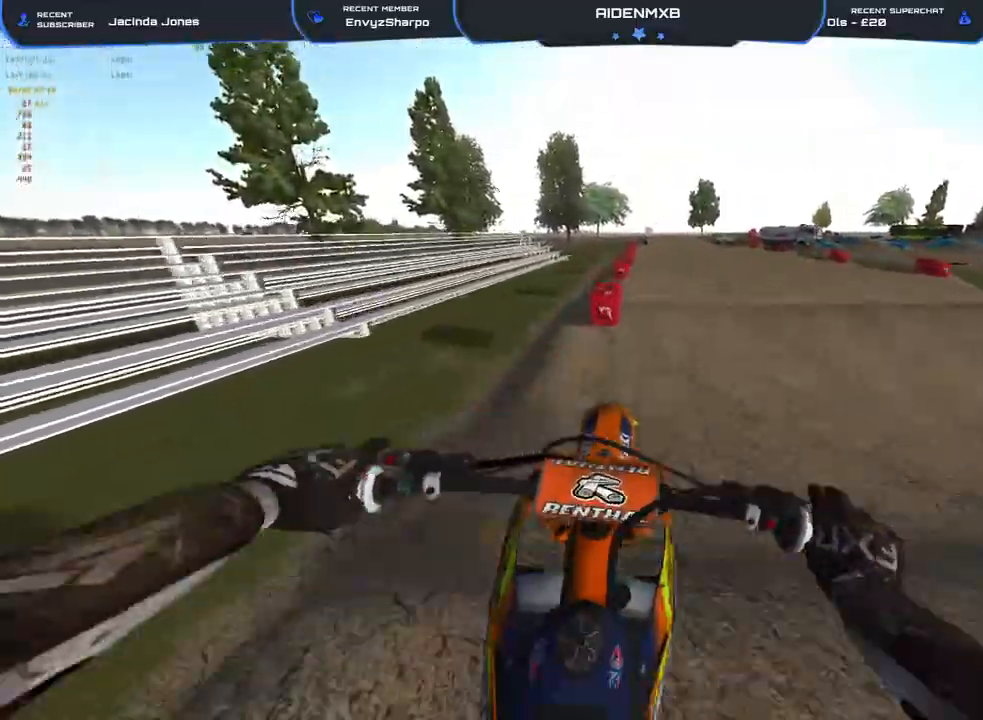
{"buttons": ["R2"], "left_stick": "center", "right_stick": "down", "events": []}
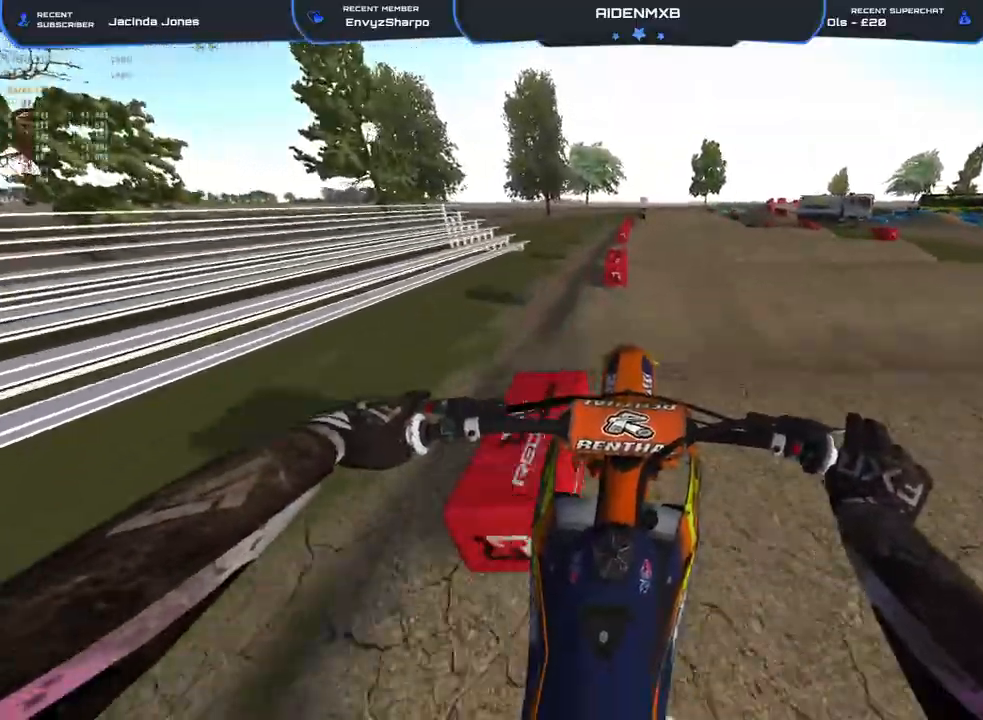
{"buttons": ["R2"], "left_stick": "center", "right_stick": "center", "events": [[250, "right_stick", "center"]]}
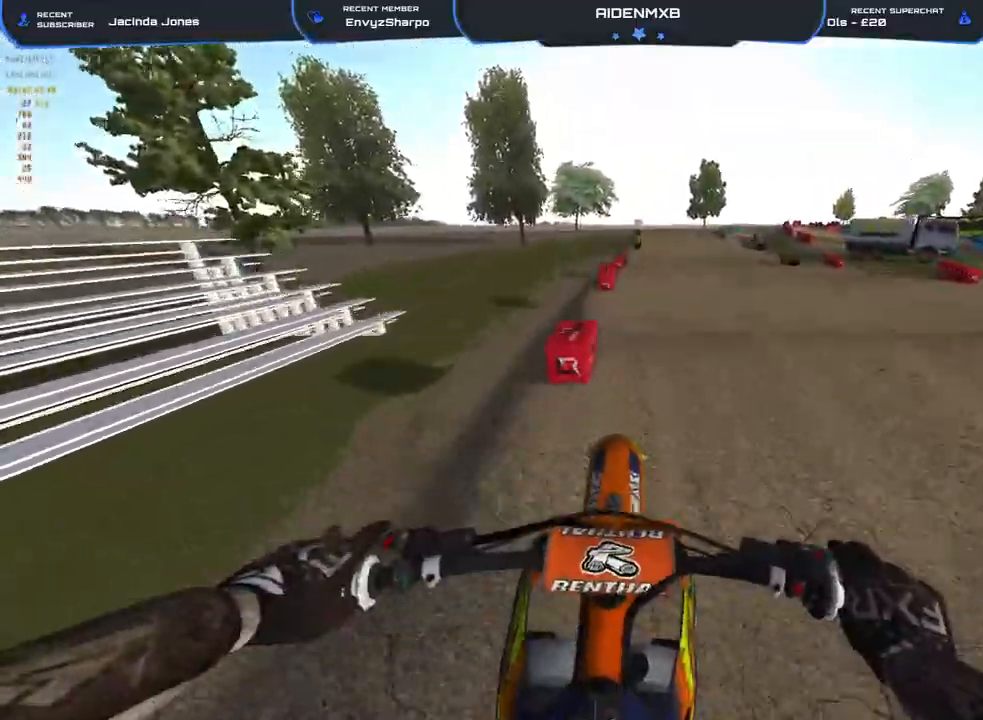
{"buttons": ["R2"], "left_stick": "center", "right_stick": "down", "events": [[100, "right_stick", "up"], [217, "right_stick", "center"], [433, "right_stick", "down"]]}
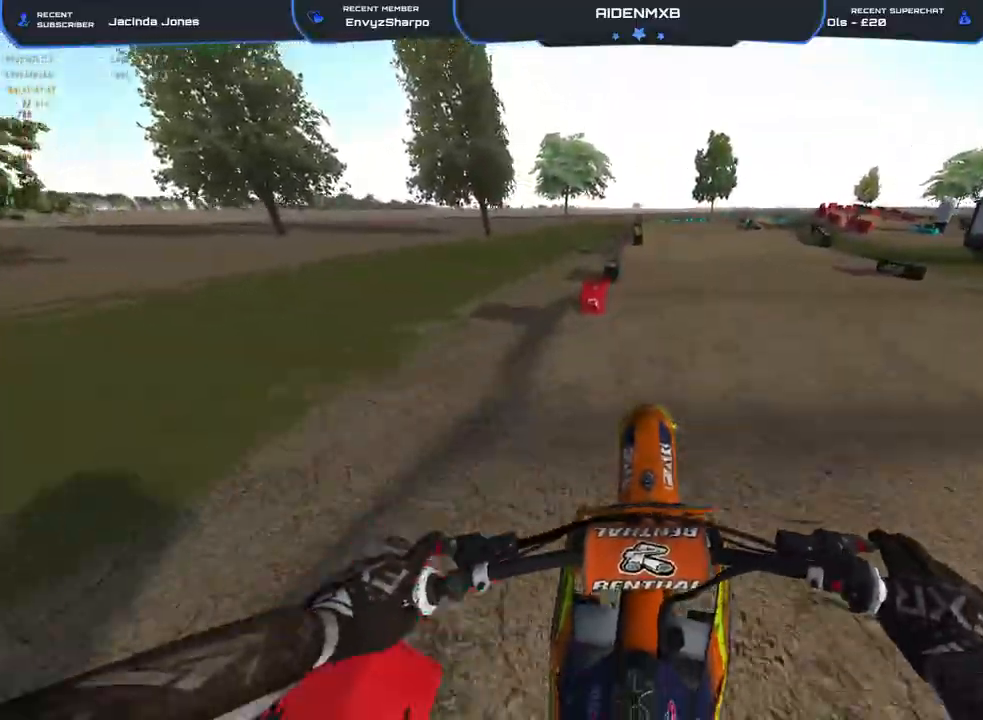
{"buttons": ["R2"], "left_stick": "center", "right_stick": "up-right", "events": [[150, "right_stick", "center"], [417, "right_stick", "up-right"]]}
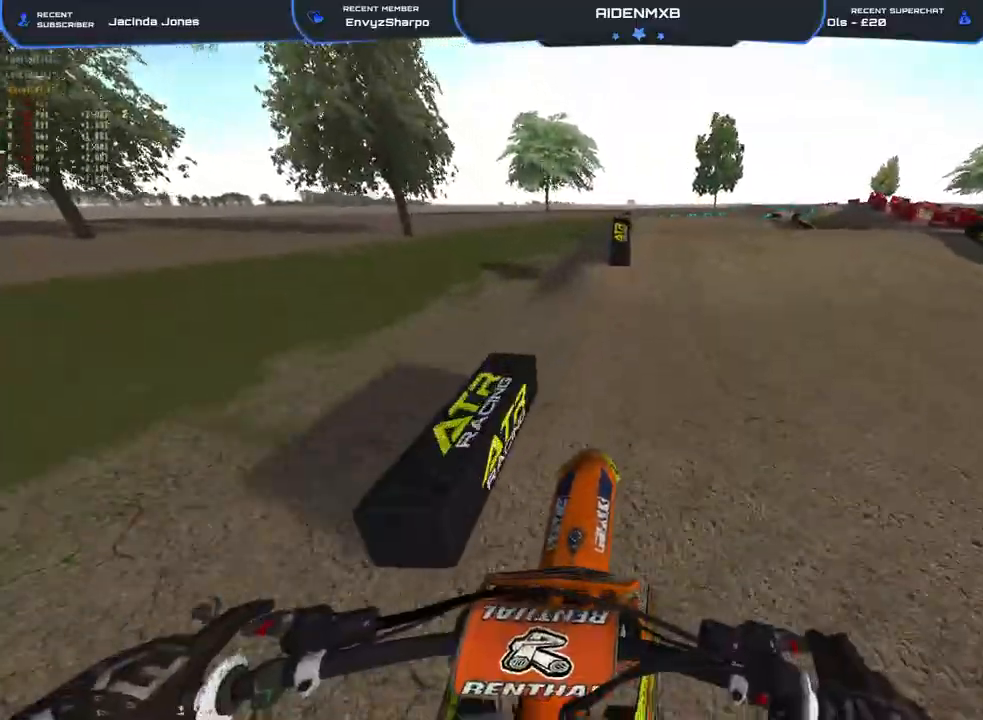
{"buttons": ["R1", "R2"], "left_stick": "center", "right_stick": "down-left", "events": [[150, "right_stick", "down-right"], [167, "left_stick", "up-right"], [217, "left_stick", "right"], [317, "right_stick", "down"], [333, "R1", "down"], [483, "right_stick", "down-left"], [500, "left_stick", "center"]]}
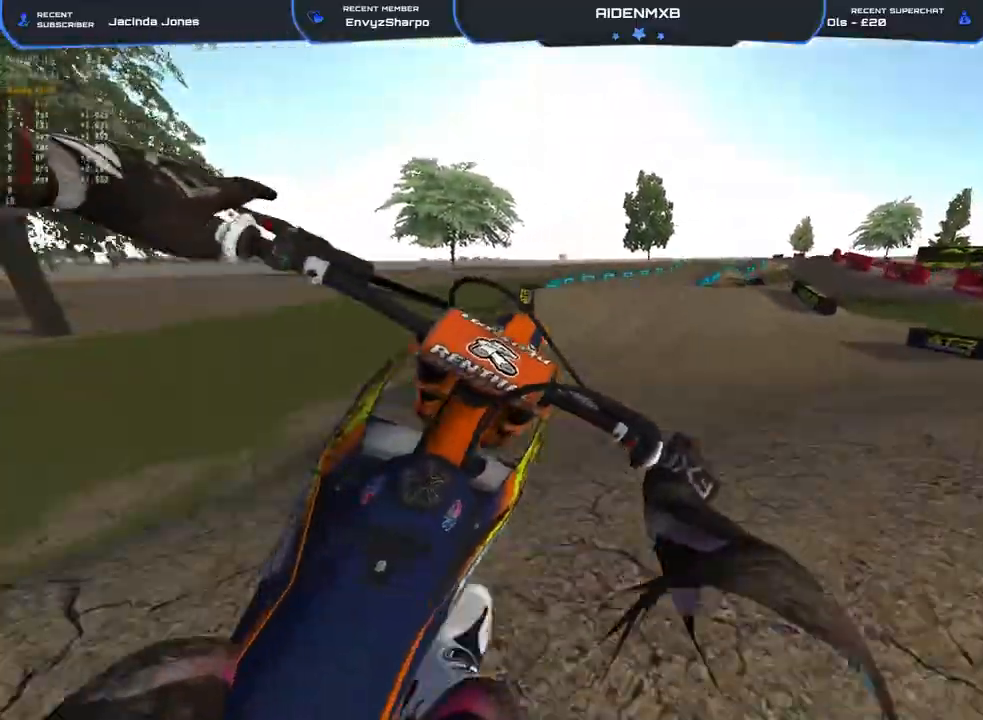
{"buttons": [], "left_stick": "right", "right_stick": "left", "events": [[17, "left_stick", "right"], [50, "R1", "up"], [50, "left_stick", "up-left"], [83, "L3", "down"], [150, "right_stick", "left"], [233, "L3", "up"], [300, "left_stick", "center"], [333, "L3", "down"], [433, "R2", "up"], [467, "L3", "up"], [467, "left_stick", "right"]]}
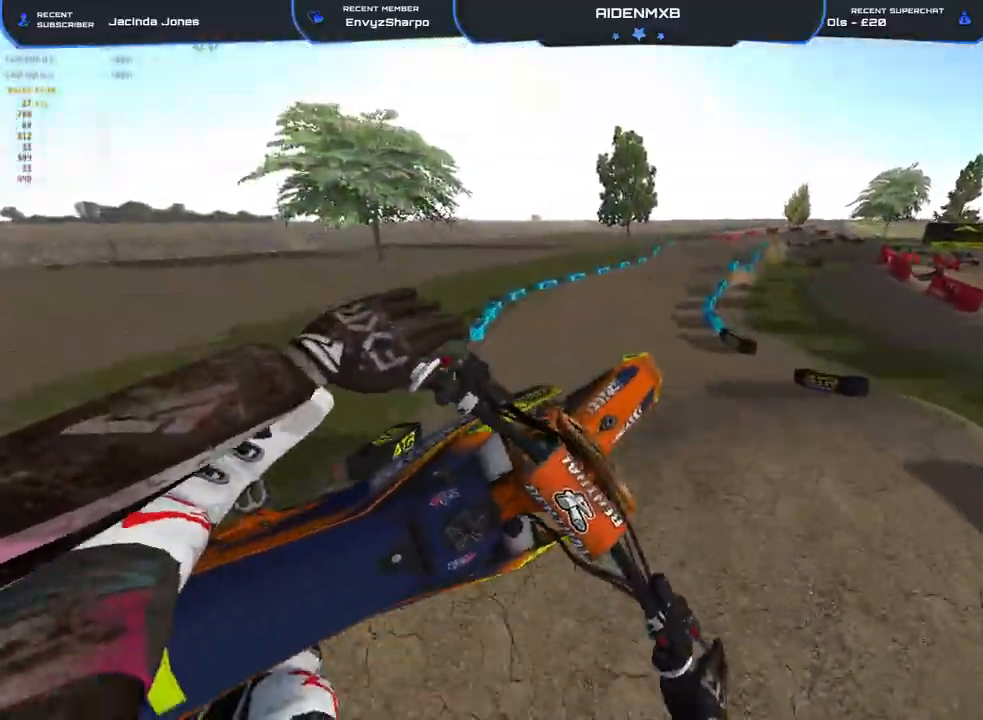
{"buttons": [], "left_stick": "center", "right_stick": "up-right", "events": [[67, "left_stick", "center"], [117, "right_stick", "center"], [383, "right_stick", "up-right"]]}
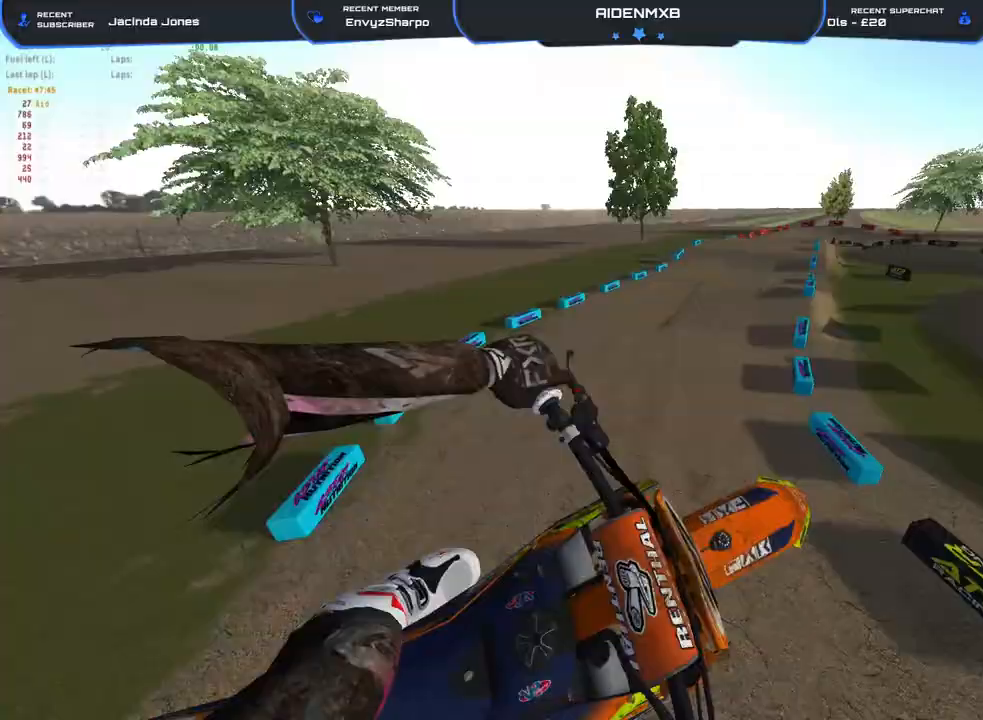
{"buttons": ["R2"], "left_stick": "right", "right_stick": "up-right", "events": [[133, "R2", "down"], [150, "R1", "down"], [217, "R1", "up"], [450, "left_stick", "right"]]}
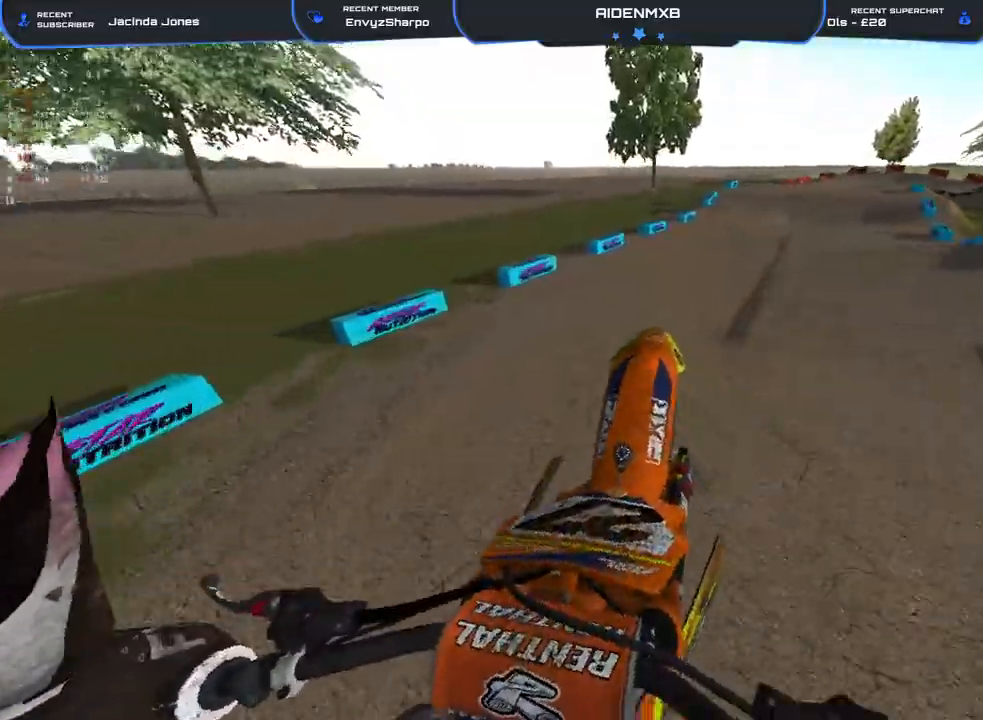
{"buttons": ["R1", "R2"], "left_stick": "right", "right_stick": "center", "events": [[17, "R1", "down"], [33, "right_stick", "center"]]}
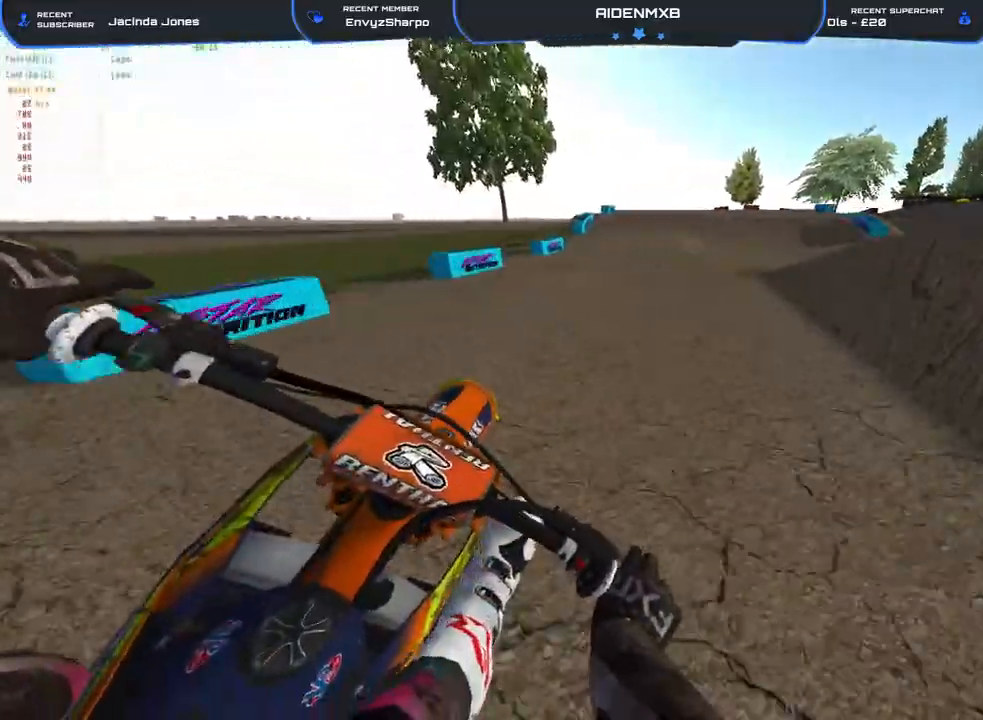
{"buttons": ["R2"], "left_stick": "center", "right_stick": "right", "events": [[33, "R1", "up"], [150, "left_stick", "center"], [317, "right_stick", "right"]]}
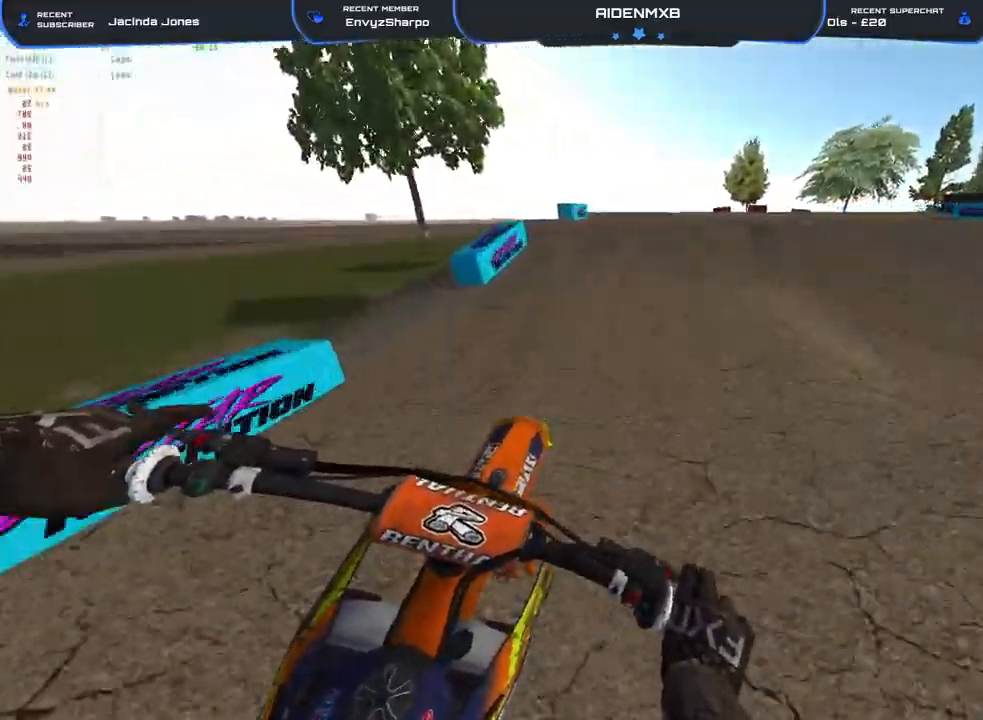
{"buttons": ["R2"], "left_stick": "up-left", "right_stick": "down-left", "events": [[100, "R2", "up"], [117, "left_stick", "up-right"], [250, "left_stick", "right"], [300, "right_stick", "center"], [350, "right_stick", "down-left"], [433, "R2", "down"], [467, "left_stick", "up-left"]]}
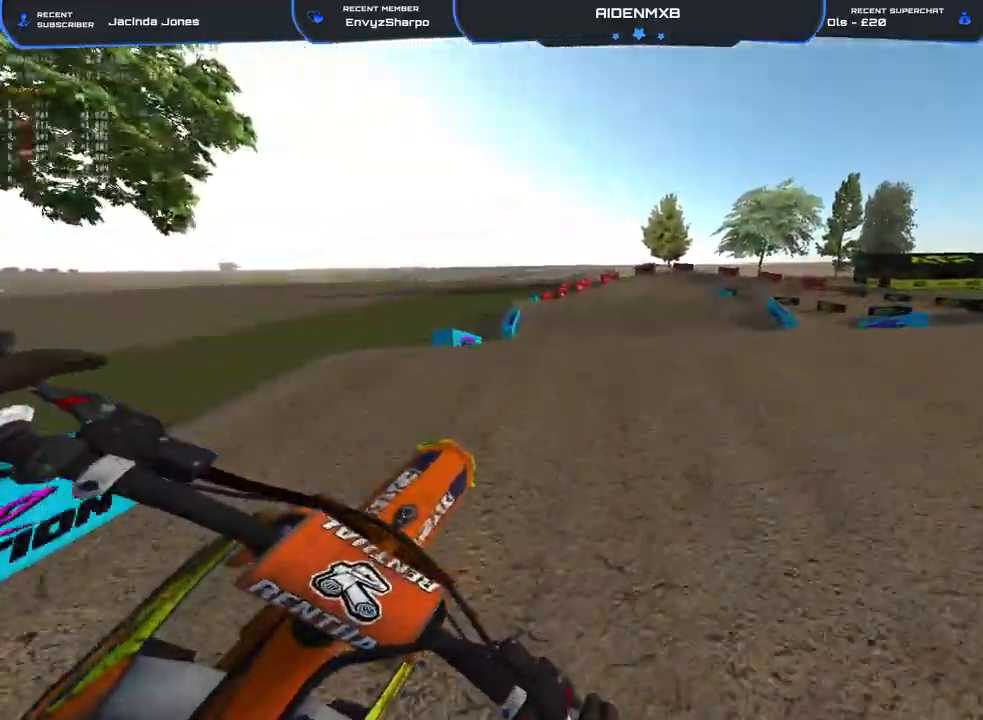
{"buttons": ["R2"], "left_stick": "right", "right_stick": "up-right", "events": [[67, "right_stick", "center"], [83, "R2", "up"], [150, "R2", "down"], [183, "right_stick", "up-right"], [250, "left_stick", "right"]]}
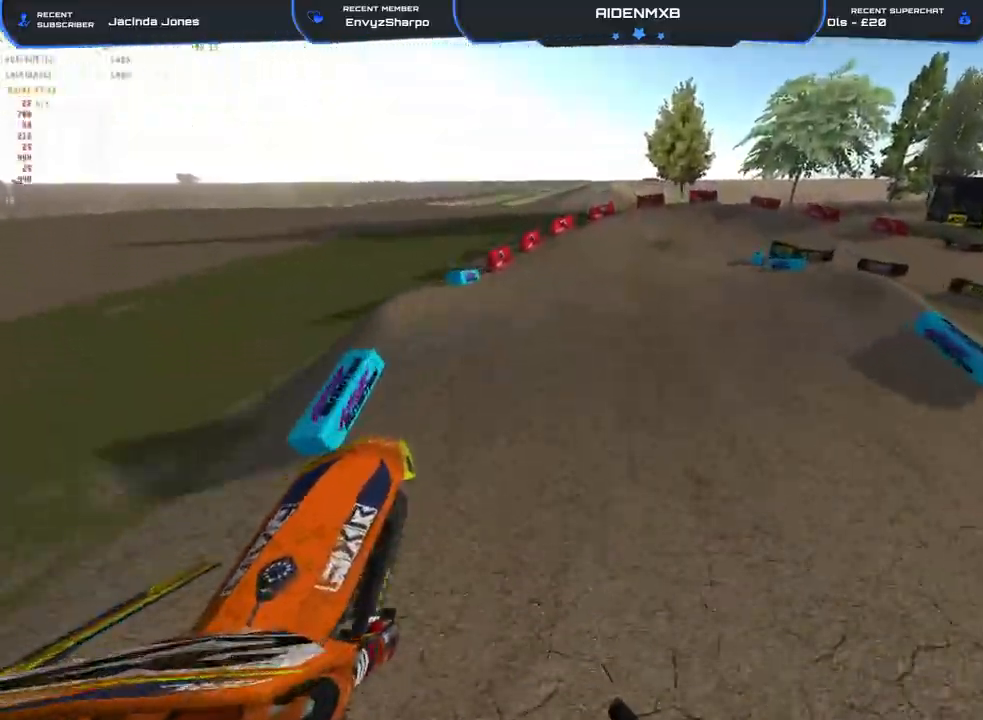
{"buttons": ["L1", "L2", "R1"], "left_stick": "right", "right_stick": "down-left", "events": [[33, "right_stick", "up"], [317, "right_stick", "center"], [400, "right_stick", "down-left"], [417, "R1", "down"], [450, "L2", "down"], [483, "L1", "down"], [500, "R2", "up"]]}
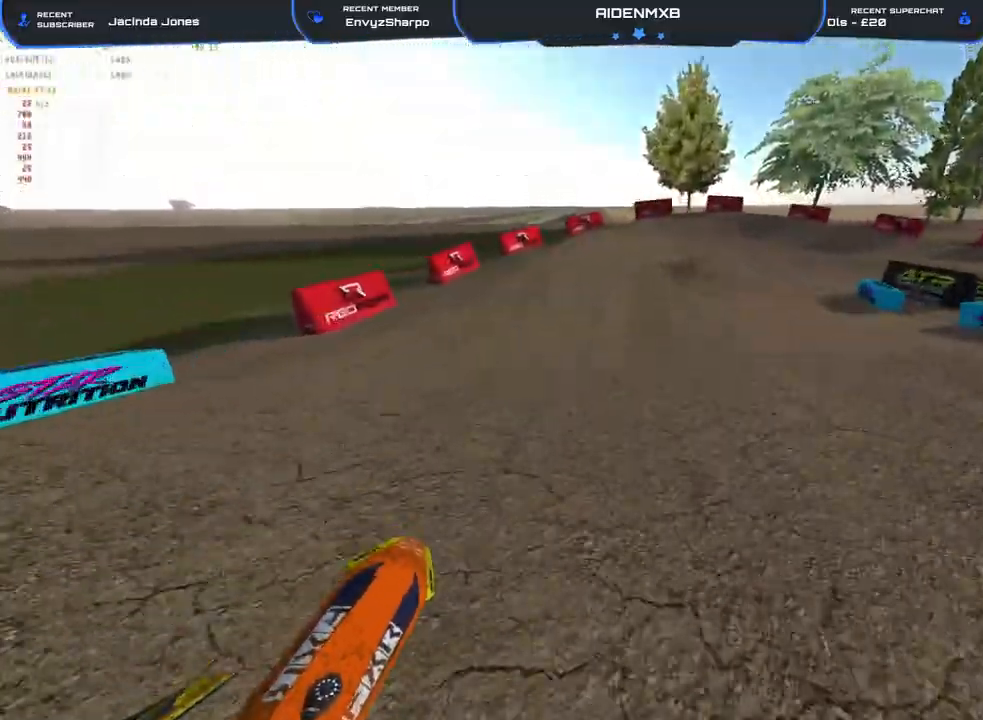
{"buttons": ["L1", "L2", "R1"], "left_stick": "right", "right_stick": "down-left"}
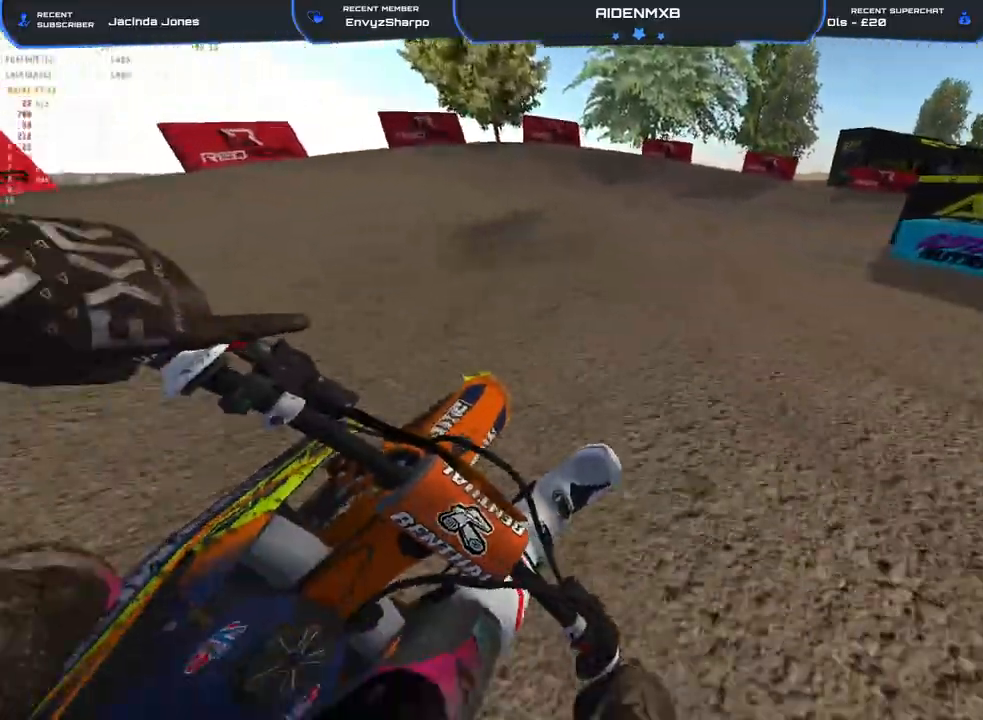
{"buttons": ["R1", "R2"], "left_stick": "right", "right_stick": "down-left", "events": [[83, "L1", "up"], [250, "L1", "down"], [300, "L1", "up"], [450, "R2", "down"], [467, "L2", "up"]]}
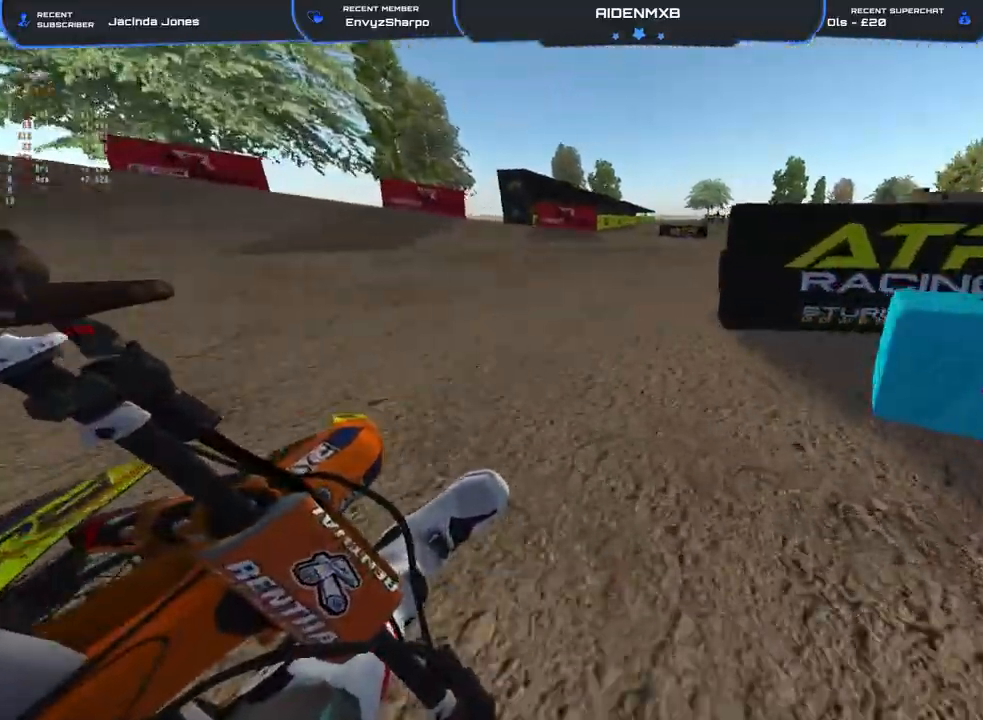
{"buttons": ["R1", "R2"], "left_stick": "right", "right_stick": "left", "events": [[83, "right_stick", "left"]]}
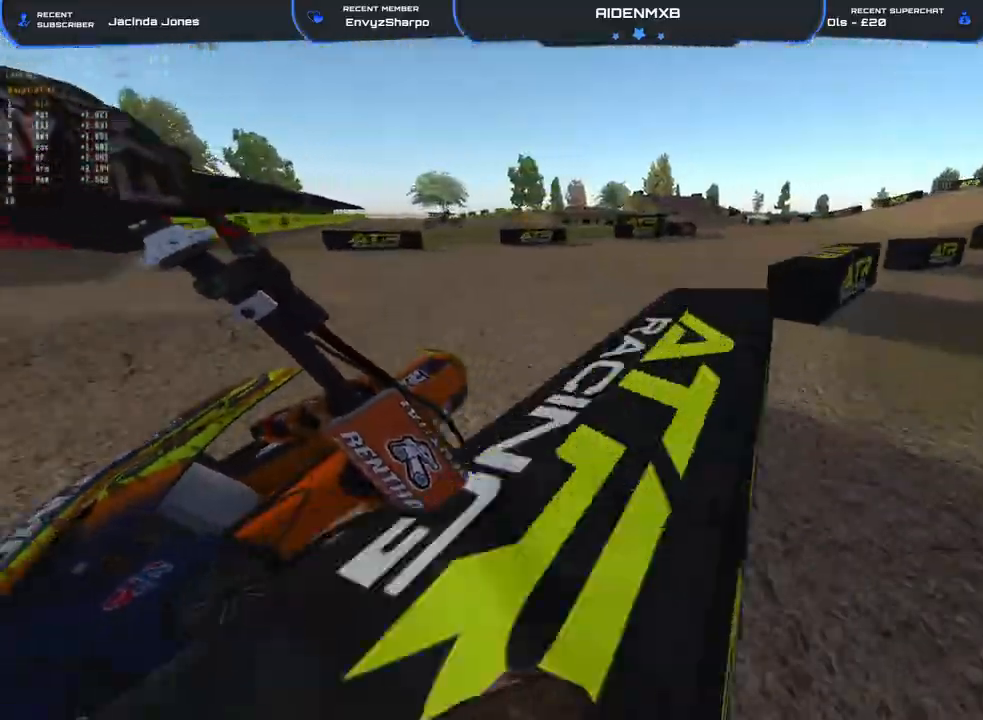
{"buttons": ["R1", "R2"], "left_stick": "left", "right_stick": "up-left", "events": [[133, "right_stick", "up-left"], [367, "left_stick", "center"], [417, "left_stick", "left"]]}
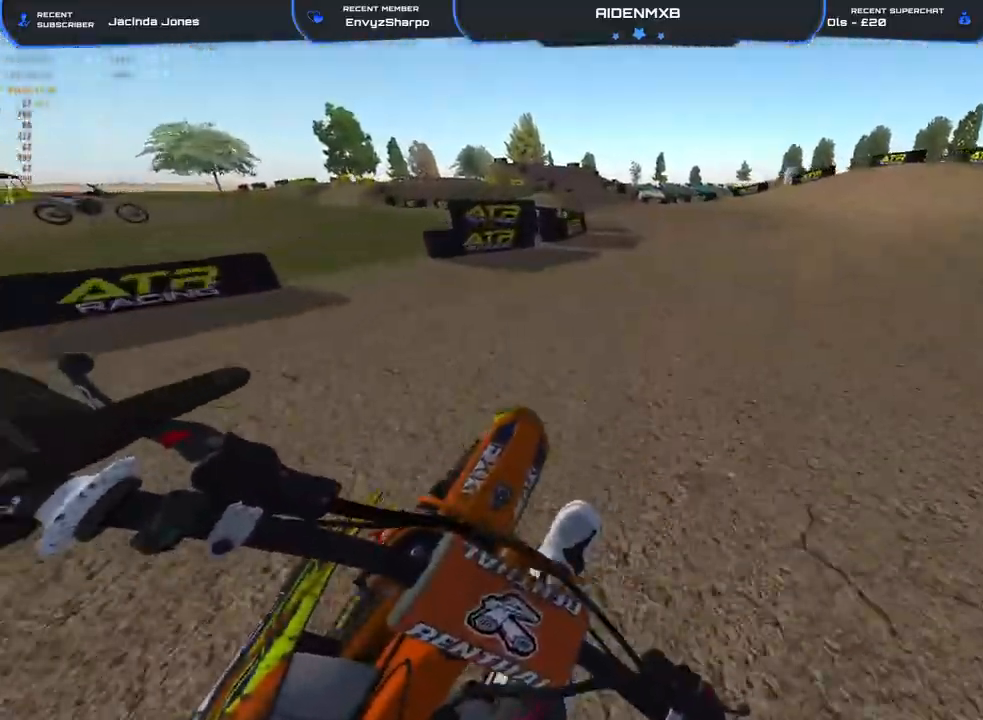
{"buttons": ["R1", "R2"], "left_stick": "left", "right_stick": "up-right", "events": [[233, "right_stick", "up"], [367, "right_stick", "up-right"]]}
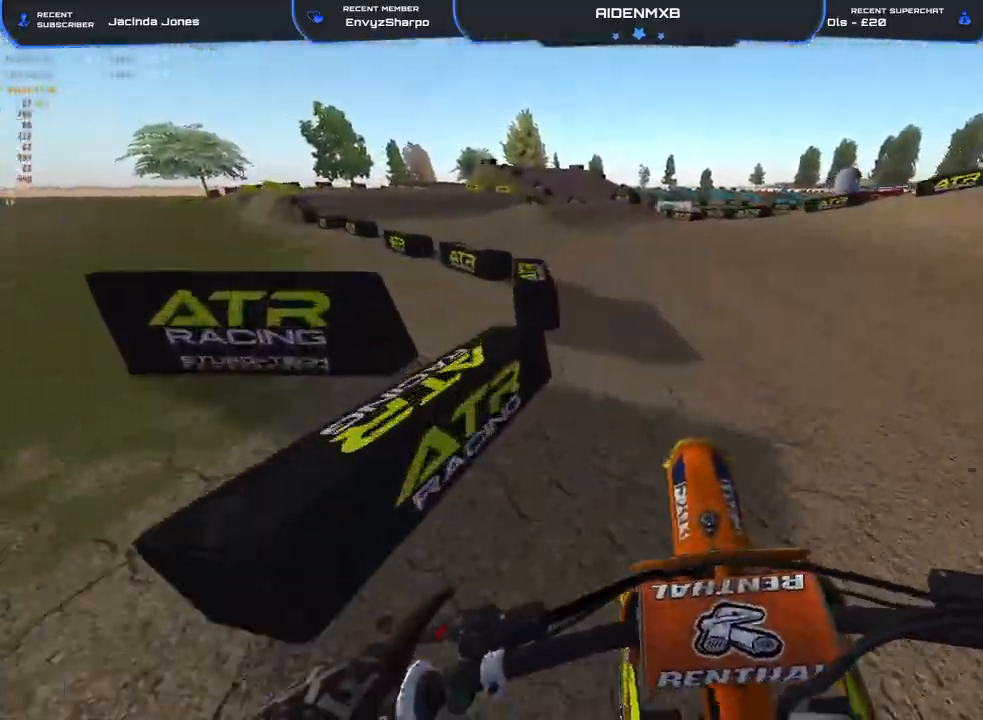
{"buttons": ["R1", "R2"], "left_stick": "up-left", "right_stick": "right", "events": [[250, "right_stick", "right"], [433, "left_stick", "up-left"]]}
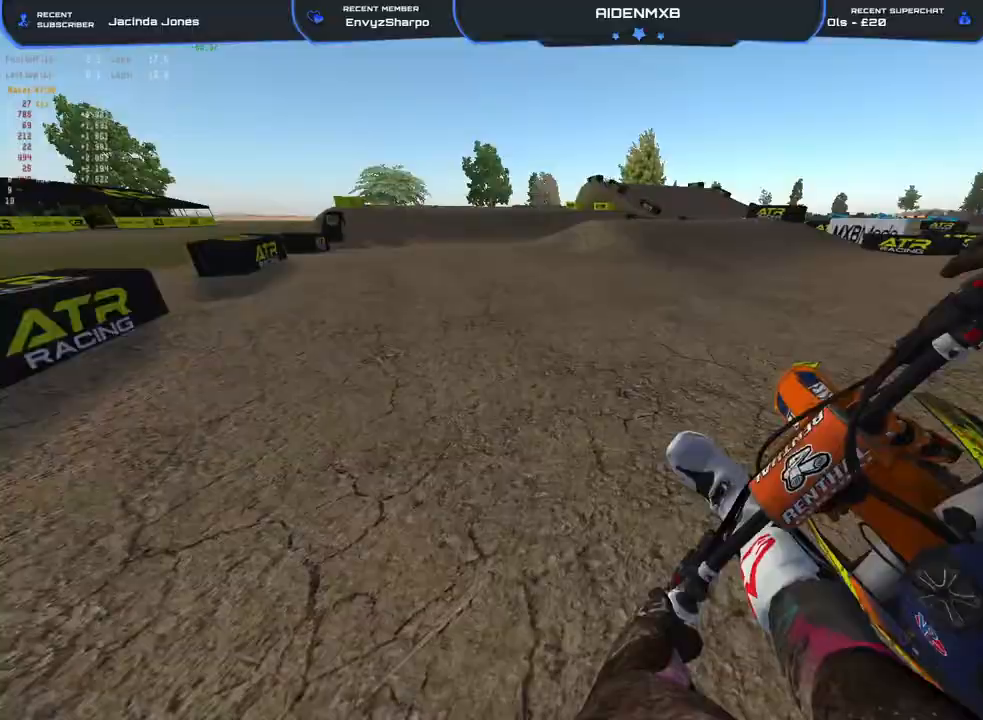
{"buttons": ["R1", "R2"], "left_stick": "up-left", "right_stick": "down-right", "events": [[17, "R1", "up"], [100, "right_stick", "center"], [317, "R1", "down"], [317, "R2", "up"], [400, "right_stick", "down-right"], [467, "R2", "down"]]}